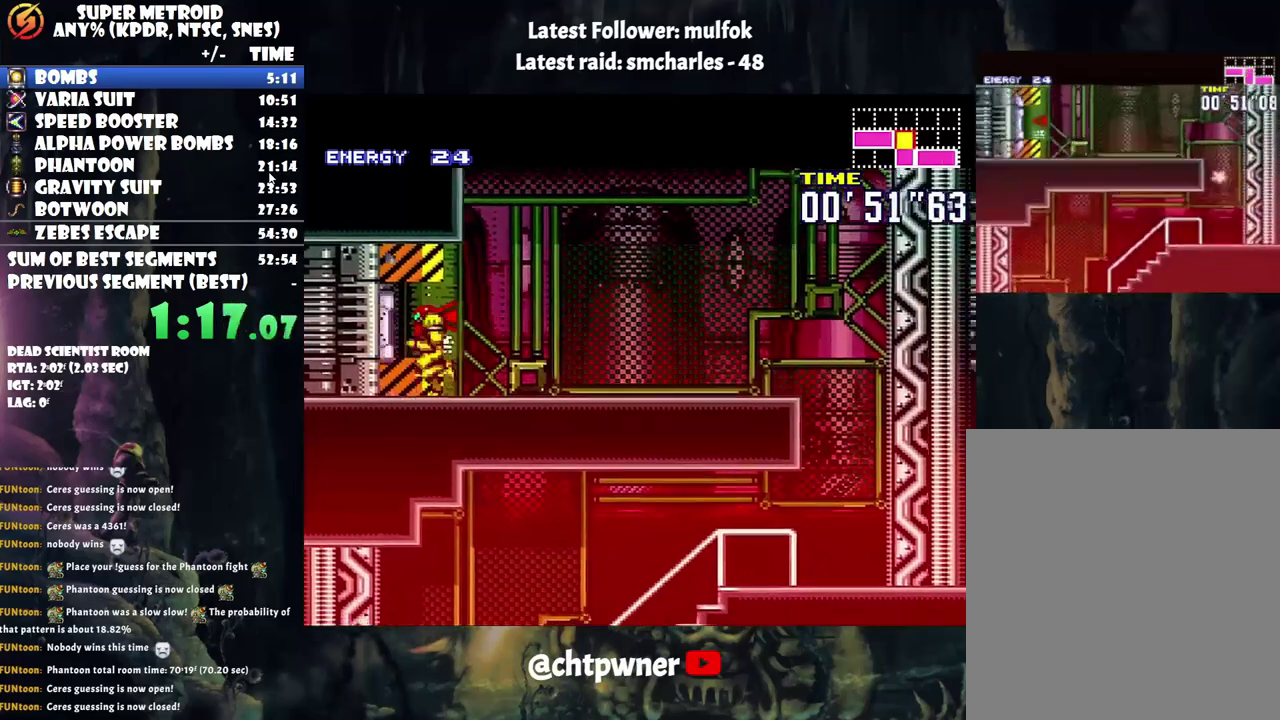
Gameplay with a controller (Nintendo layout); each line is a JSON object with the inputs held at the frame after it. "events" lists button and stick changes between this image and that frame as [ms after this image, input, new state], when the widget could be followed in between. Not read: L3 R3.
{"buttons": ["A", "DPAD_LEFT"], "events": []}
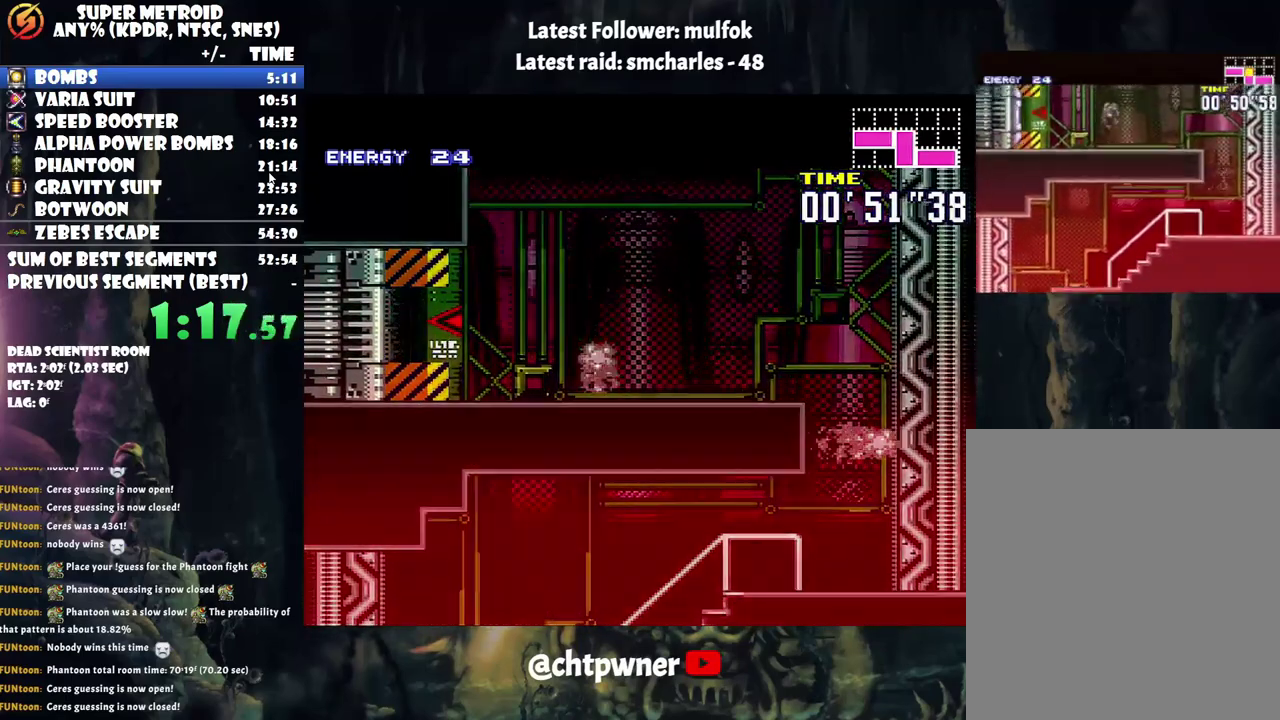
{"buttons": ["A", "DPAD_LEFT"], "events": []}
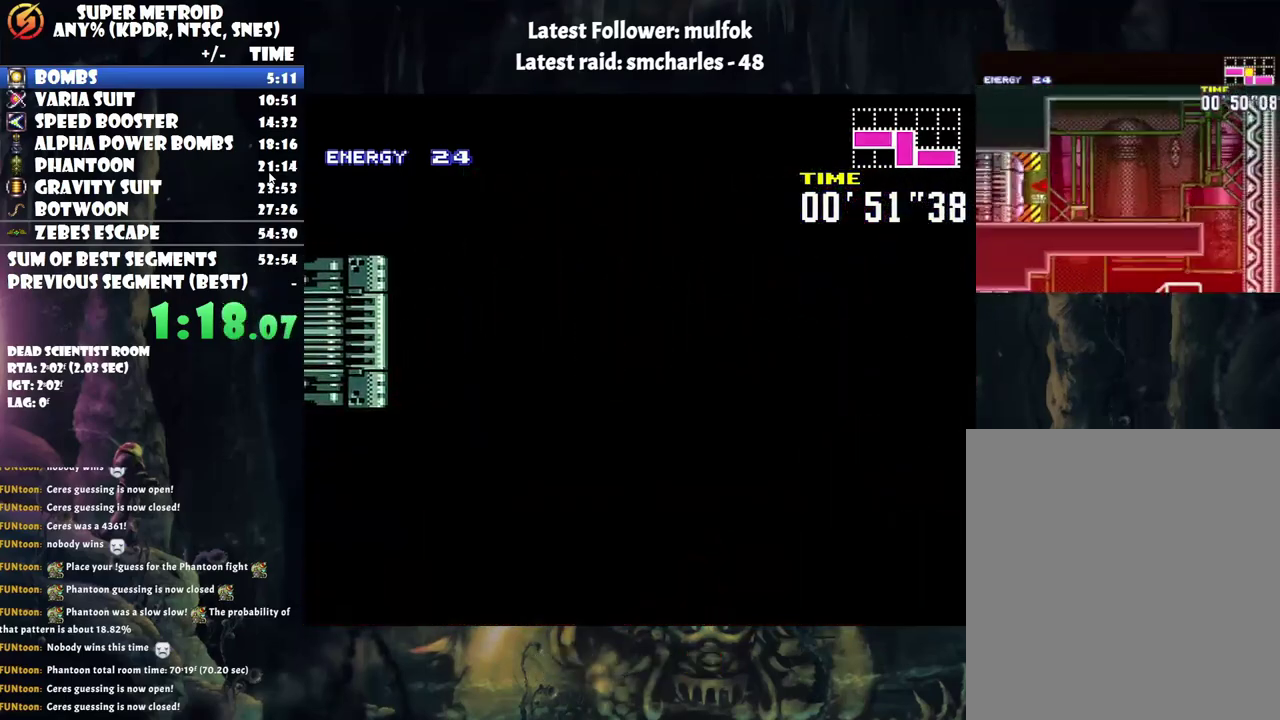
{"buttons": ["A", "DPAD_LEFT"], "events": []}
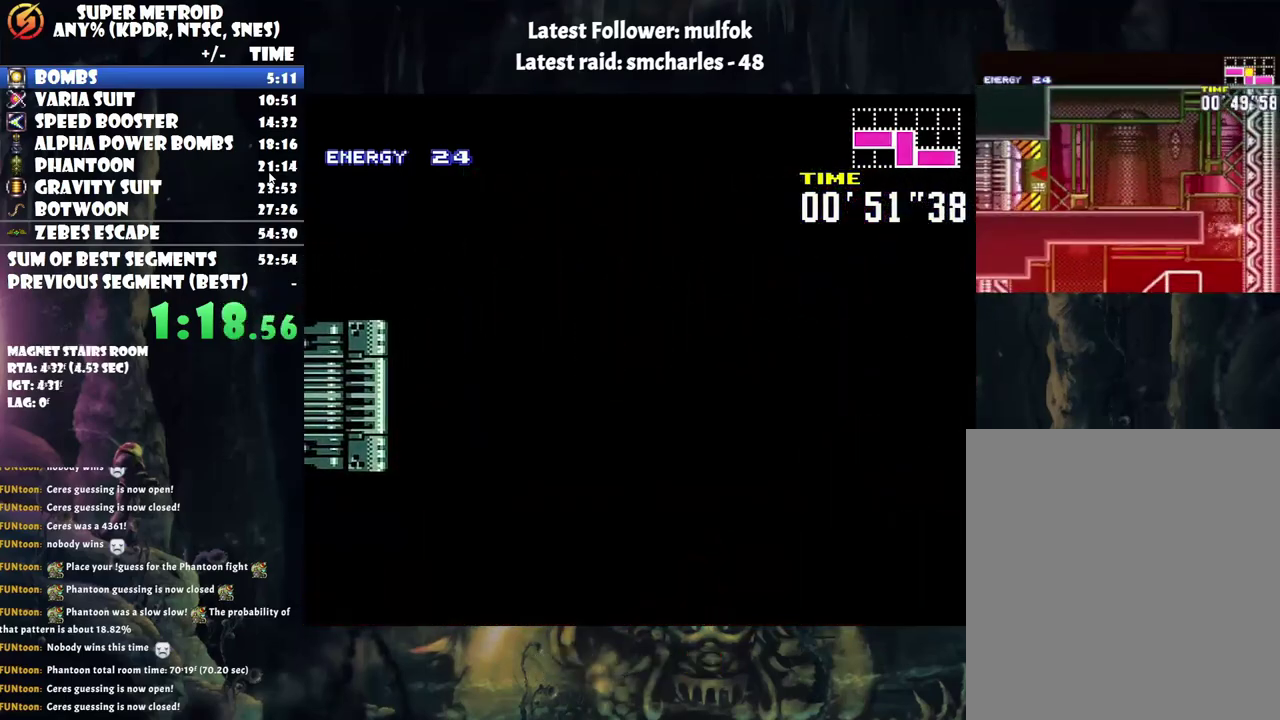
{"buttons": ["A", "DPAD_LEFT"], "events": []}
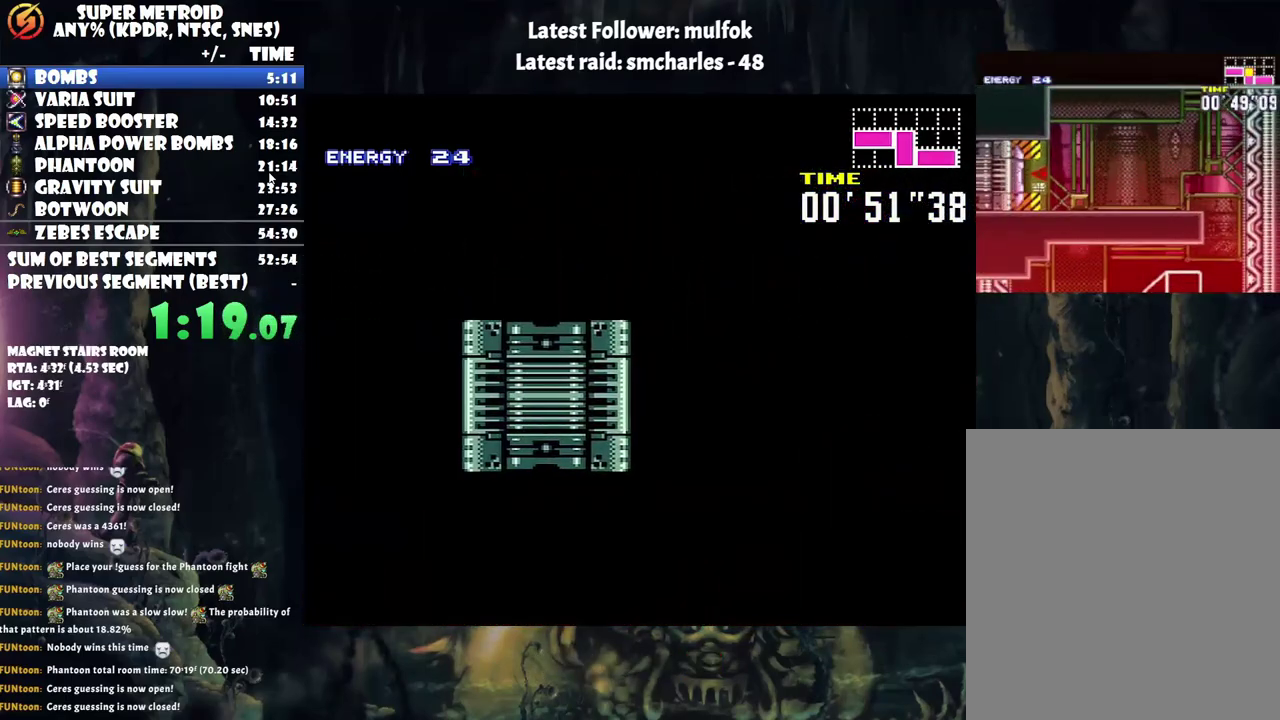
{"buttons": ["A", "DPAD_LEFT"], "events": []}
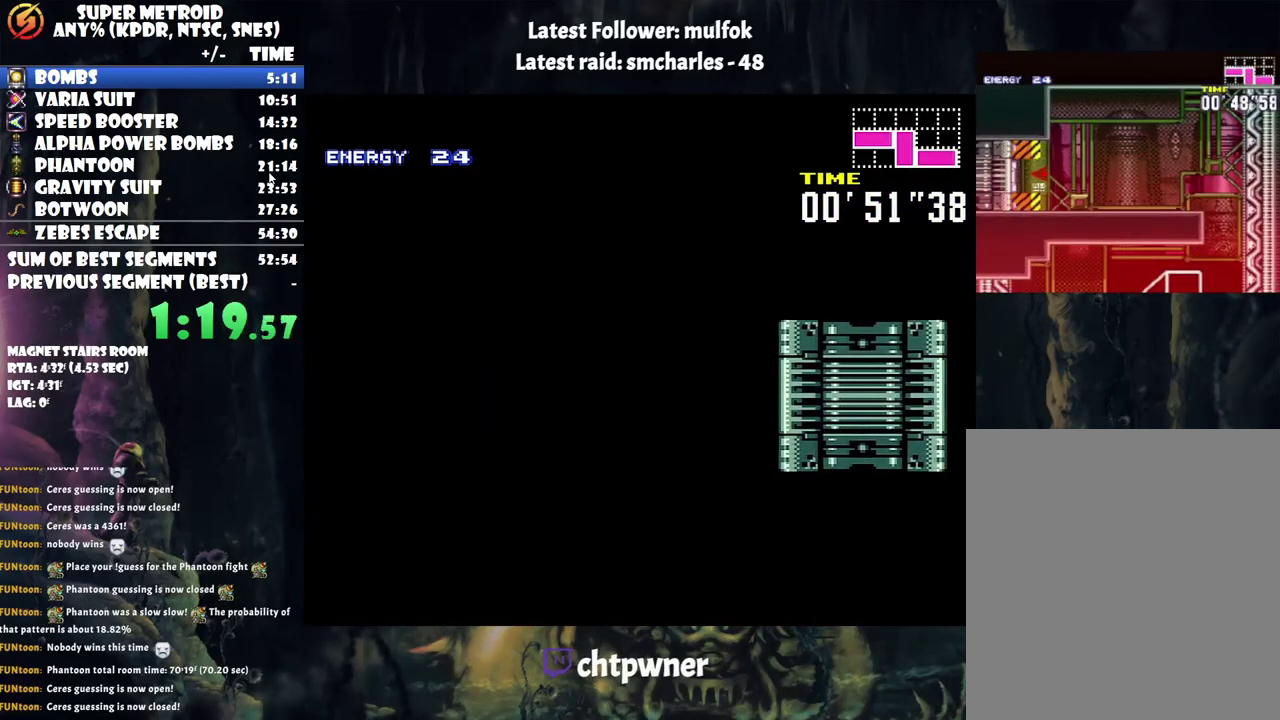
{"buttons": ["A", "DPAD_LEFT"], "events": []}
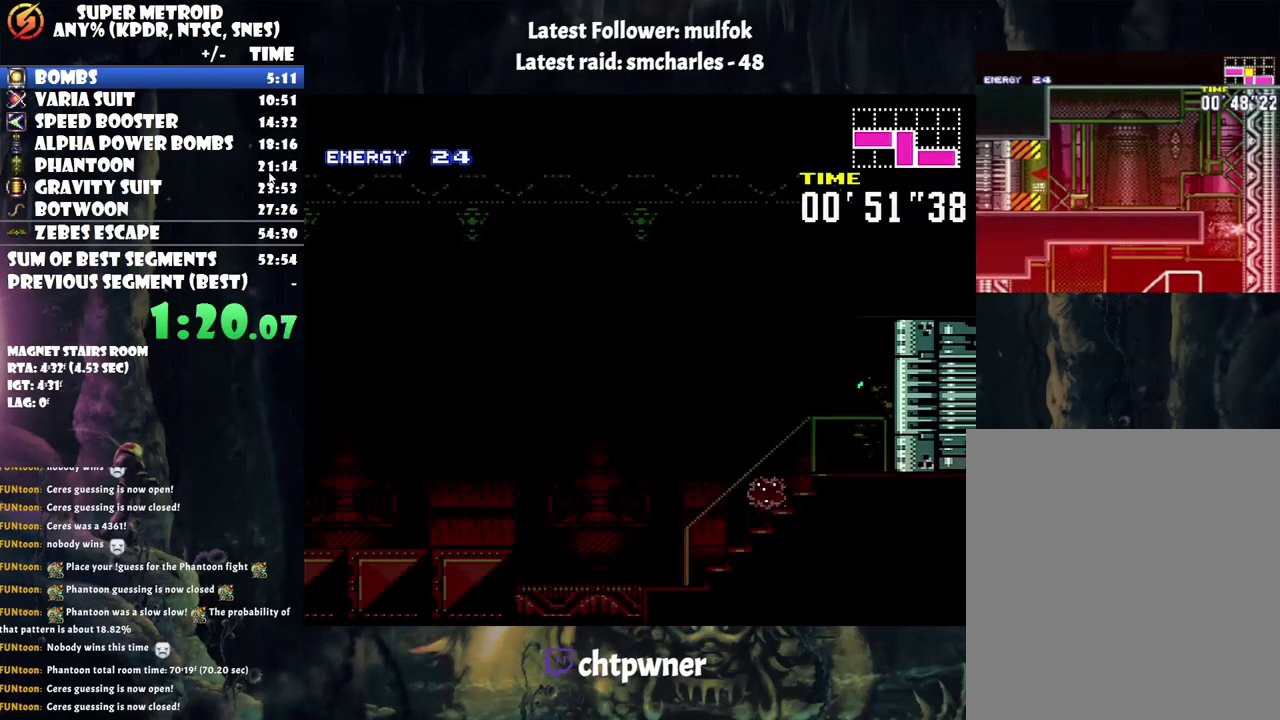
{"buttons": ["A", "DPAD_LEFT"], "events": []}
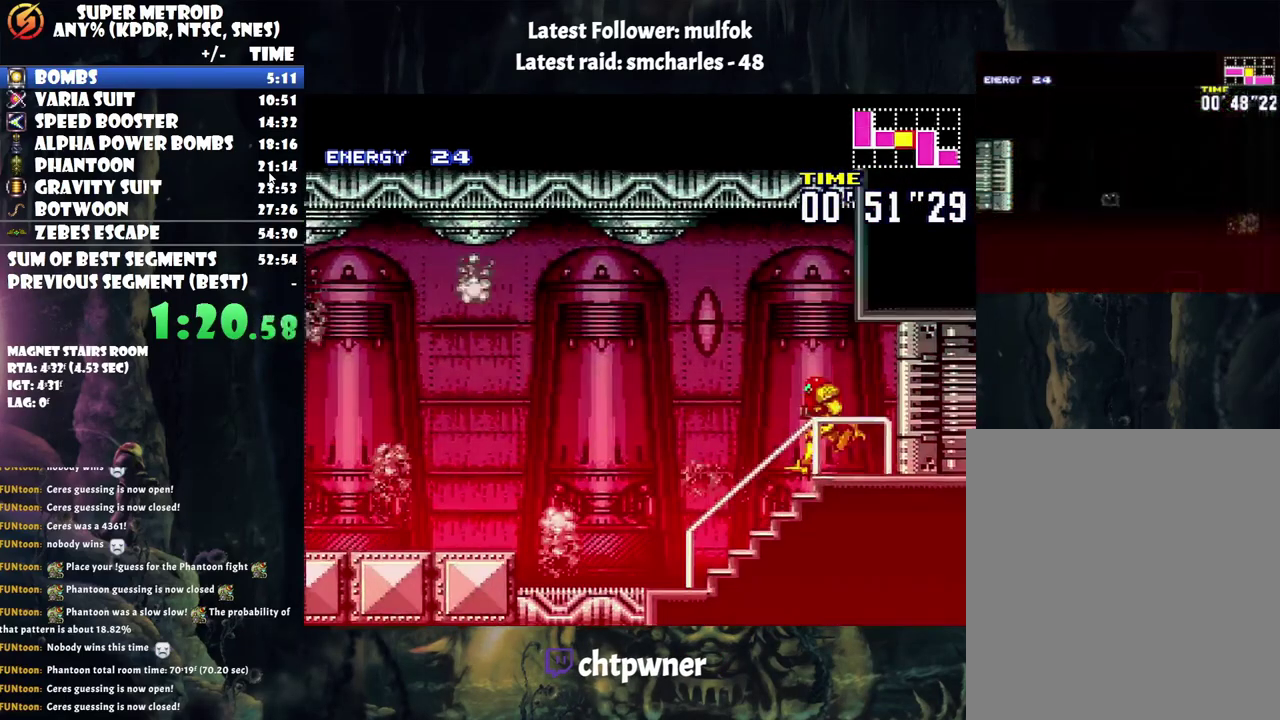
{"buttons": ["A", "DPAD_LEFT"], "events": [[317, "B", "down"], [467, "B", "up"]]}
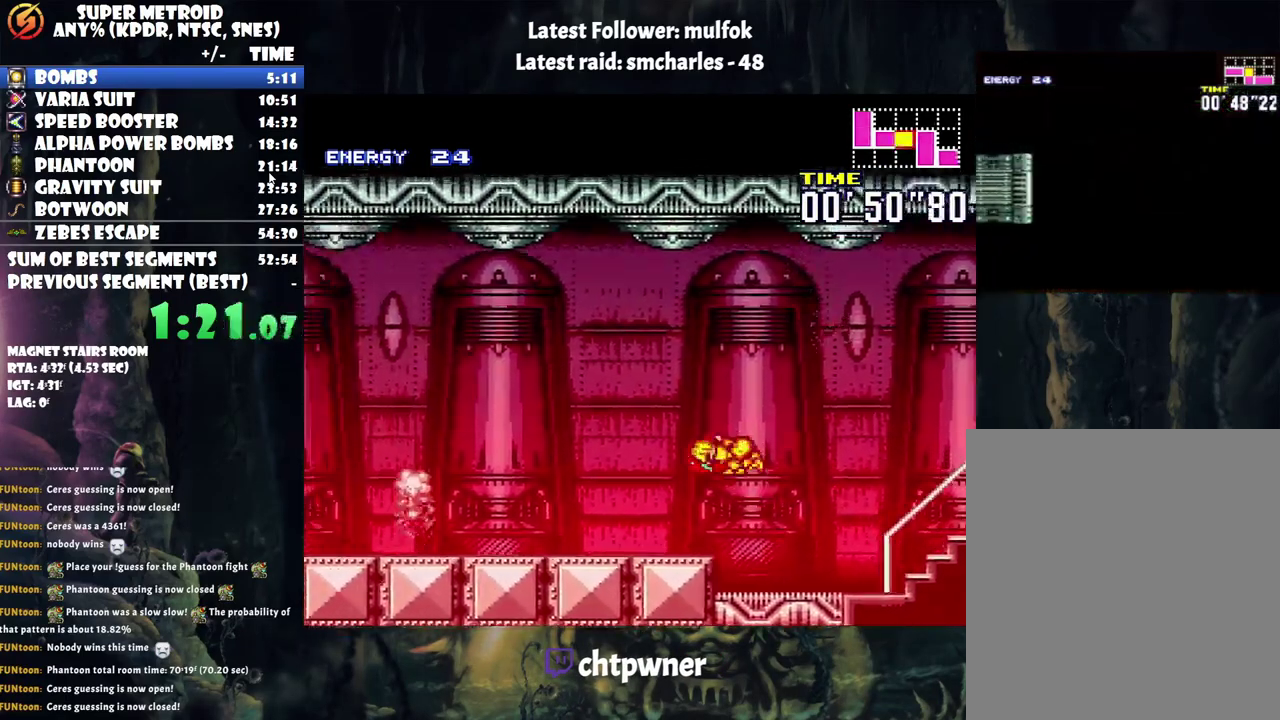
{"buttons": ["A", "DPAD_LEFT"], "events": [[383, "R1", "down"], [500, "R1", "up"]]}
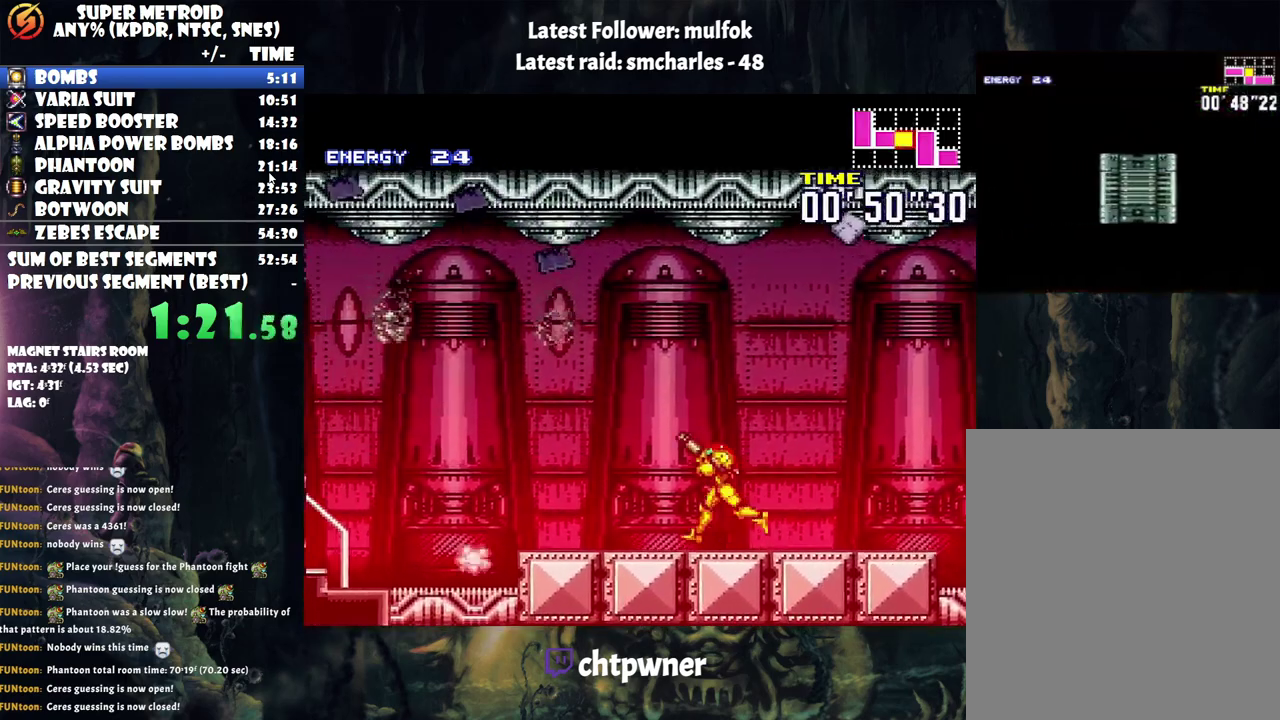
{"buttons": ["A", "DPAD_LEFT"], "events": [[83, "L1", "down"], [100, "R1", "down"], [167, "L1", "up"], [233, "R1", "up"]]}
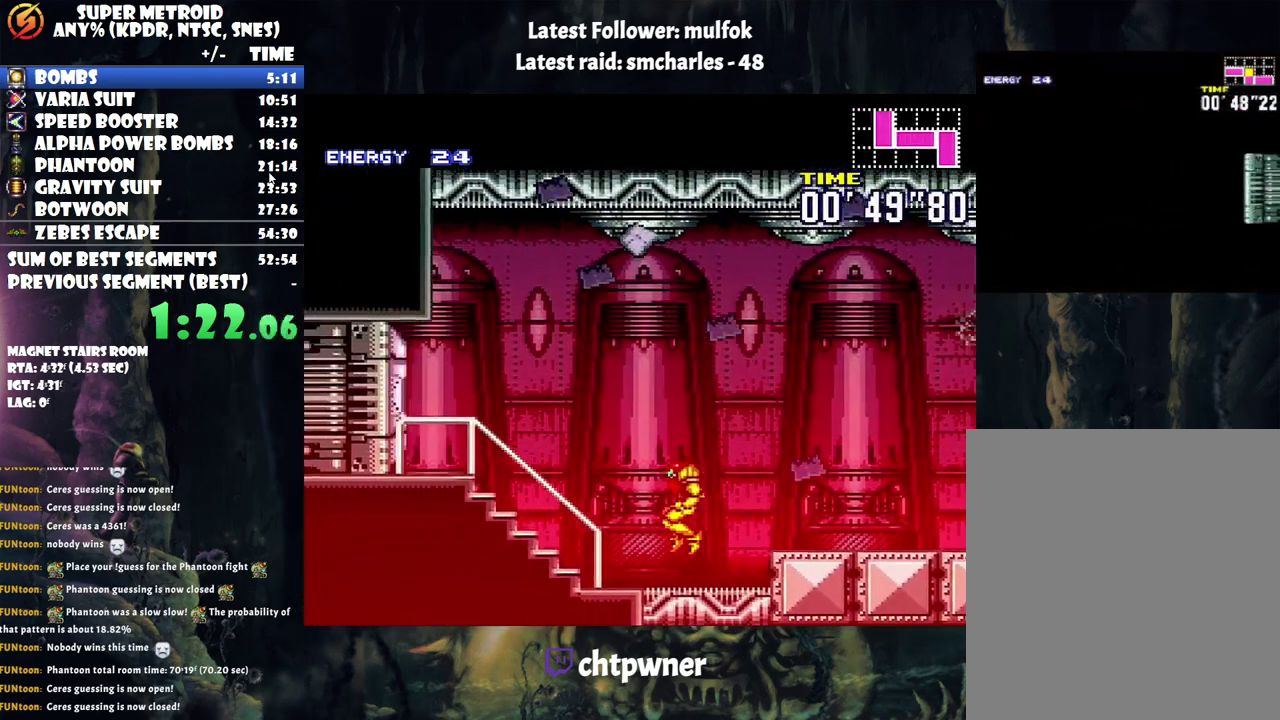
{"buttons": ["A", "DPAD_LEFT"], "events": []}
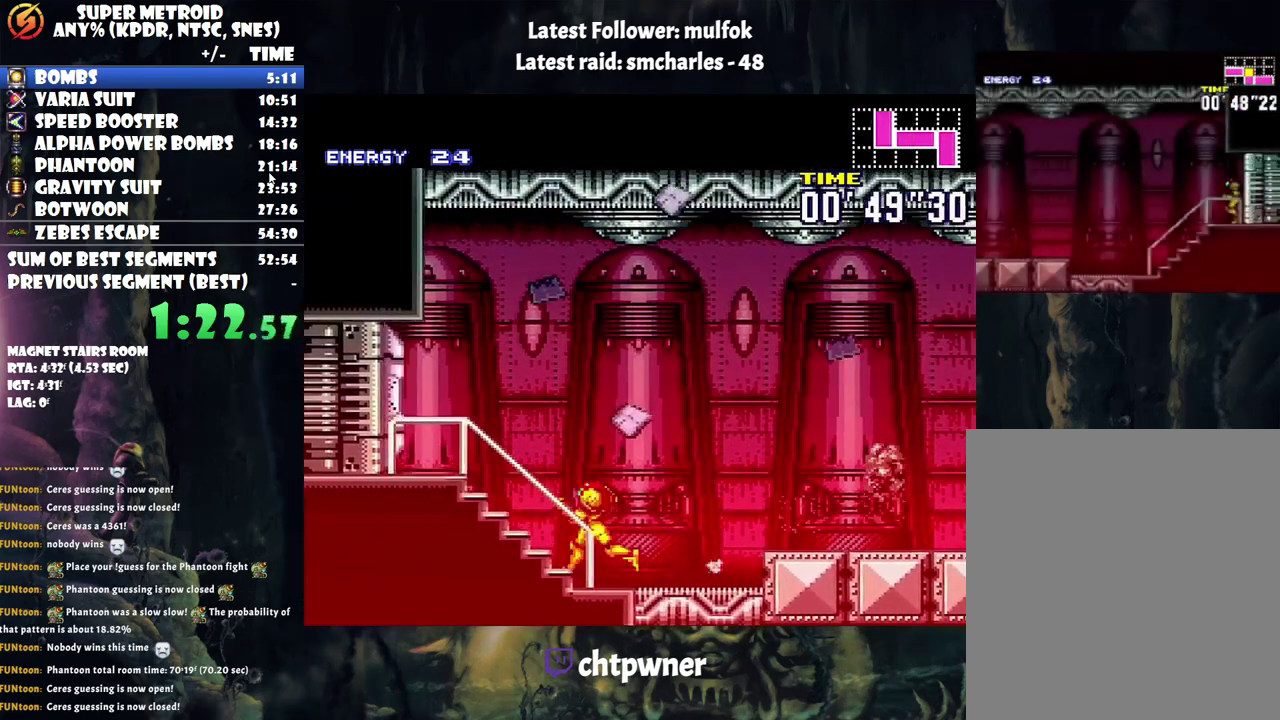
{"buttons": ["A", "DPAD_LEFT"], "events": [[317, "DPAD_LEFT", "up"], [317, "R1", "down"], [450, "DPAD_LEFT", "down"], [450, "R1", "up"]]}
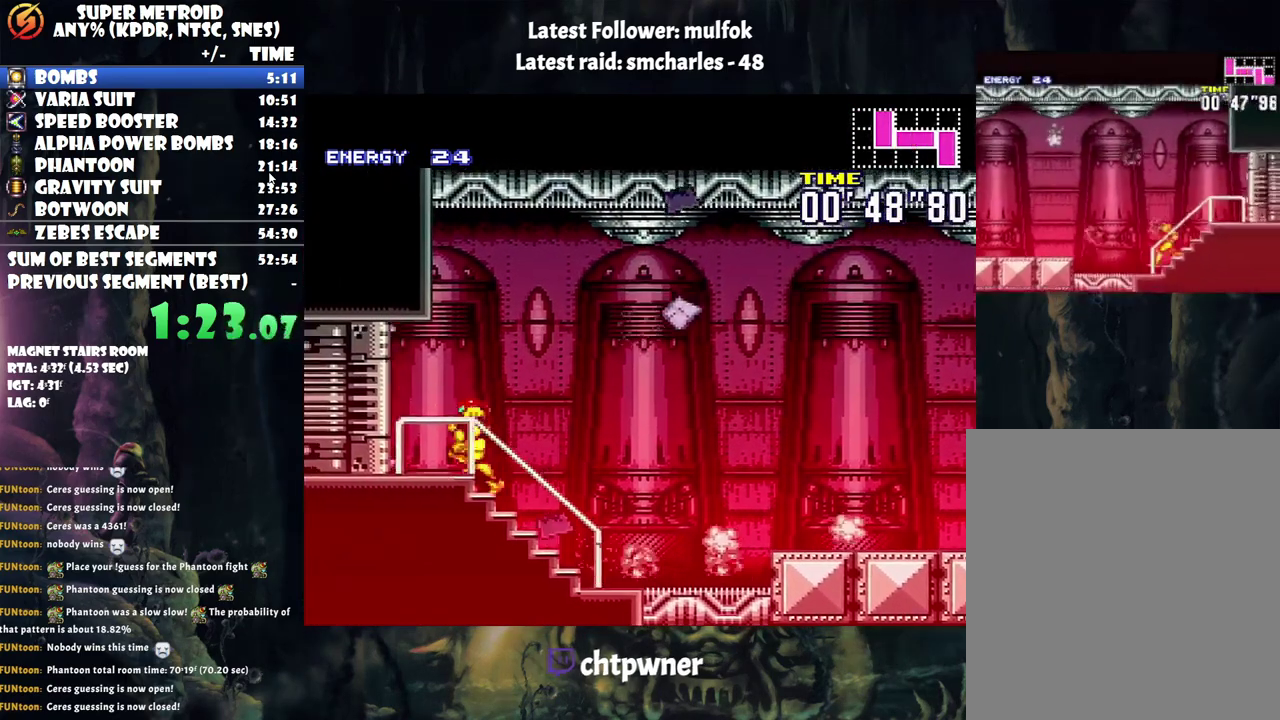
{"buttons": ["A"], "events": [[450, "DPAD_LEFT", "up"]]}
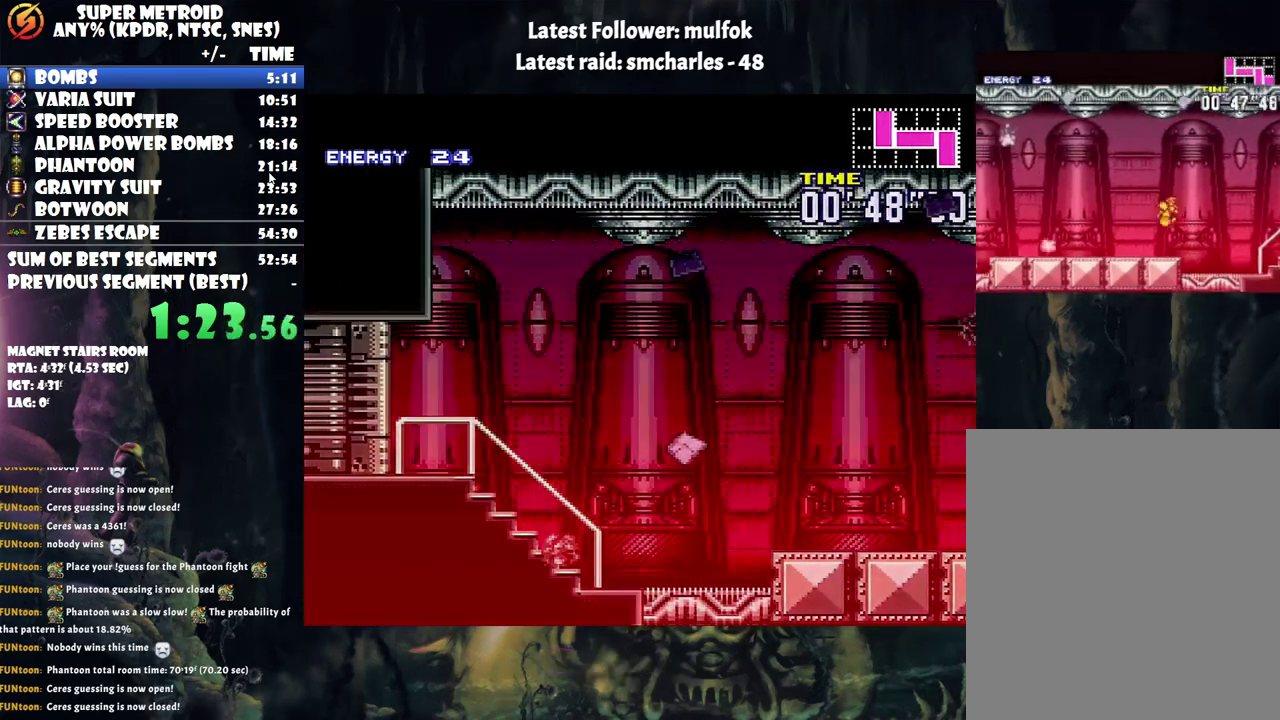
{"buttons": ["B", "DPAD_UP", "DPAD_RIGHT"], "events": [[17, "A", "up"], [50, "DPAD_RIGHT", "down"], [233, "B", "down"], [450, "DPAD_UP", "down"]]}
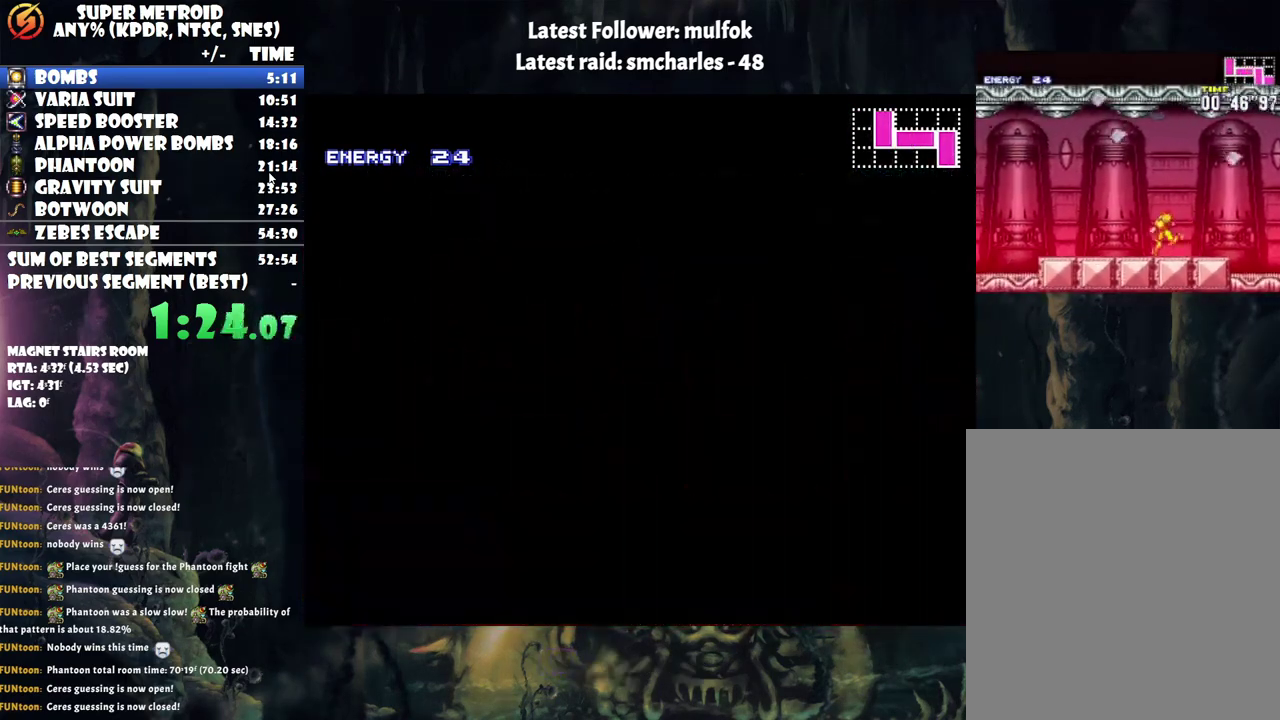
{"buttons": ["B", "DPAD_RIGHT"], "events": [[33, "B", "up"], [200, "DPAD_UP", "up"], [317, "B", "down"]]}
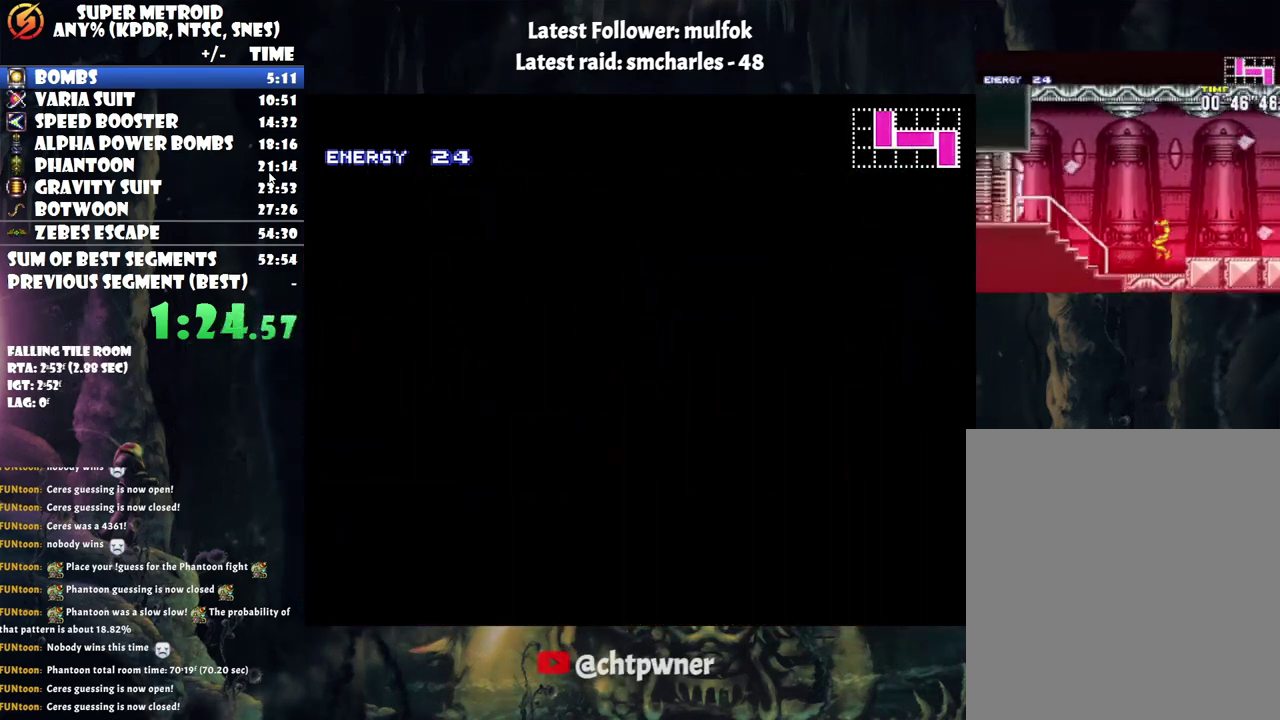
{"buttons": ["DPAD_RIGHT"], "events": [[67, "B", "up"], [283, "B", "down"], [467, "B", "up"]]}
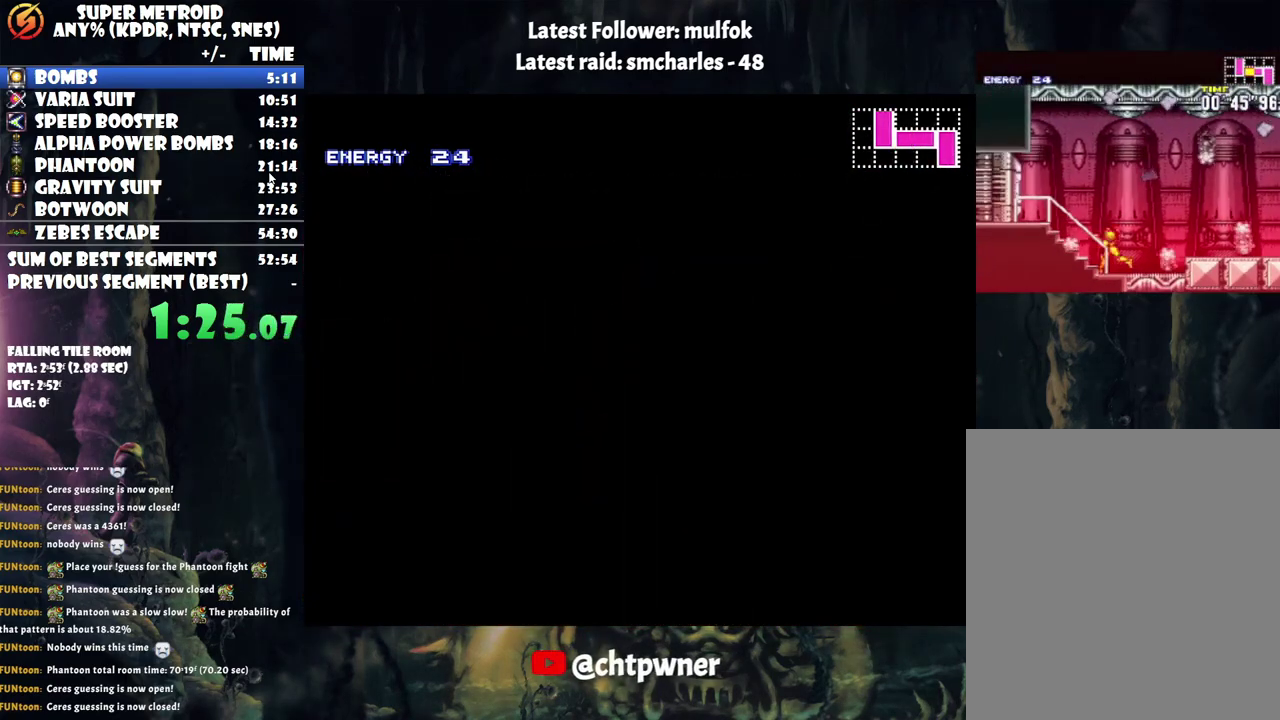
{"buttons": ["B", "DPAD_RIGHT"], "events": [[267, "B", "down"]]}
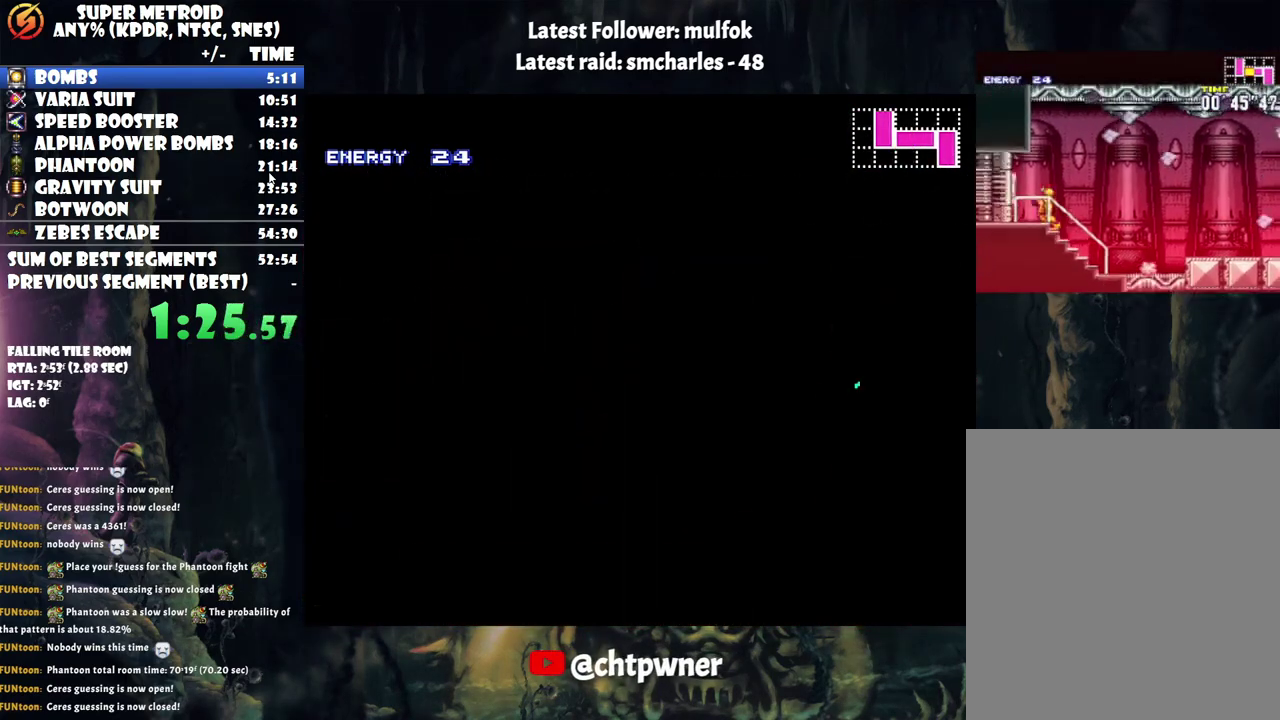
{"buttons": ["DPAD_RIGHT"], "events": [[17, "B", "up"], [167, "B", "down"], [317, "B", "up"]]}
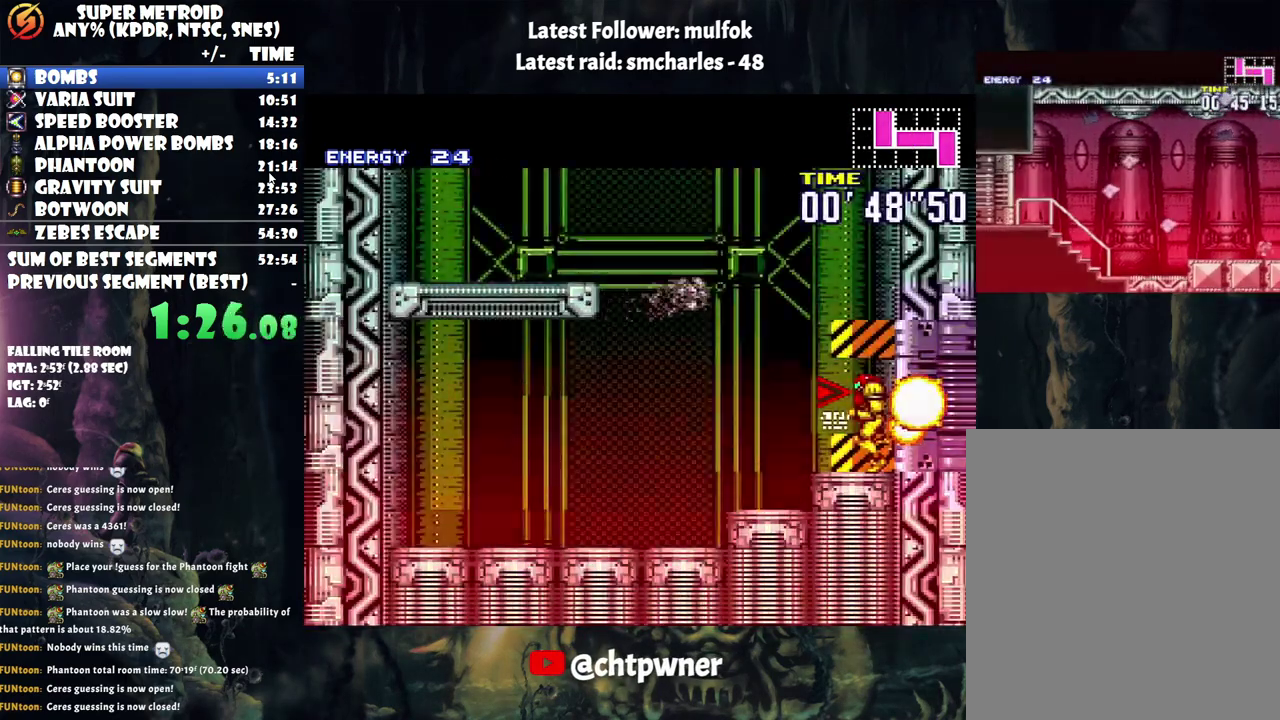
{"buttons": ["DPAD_LEFT"], "events": [[67, "B", "down"], [417, "DPAD_RIGHT", "up"], [500, "B", "up"], [500, "DPAD_LEFT", "down"]]}
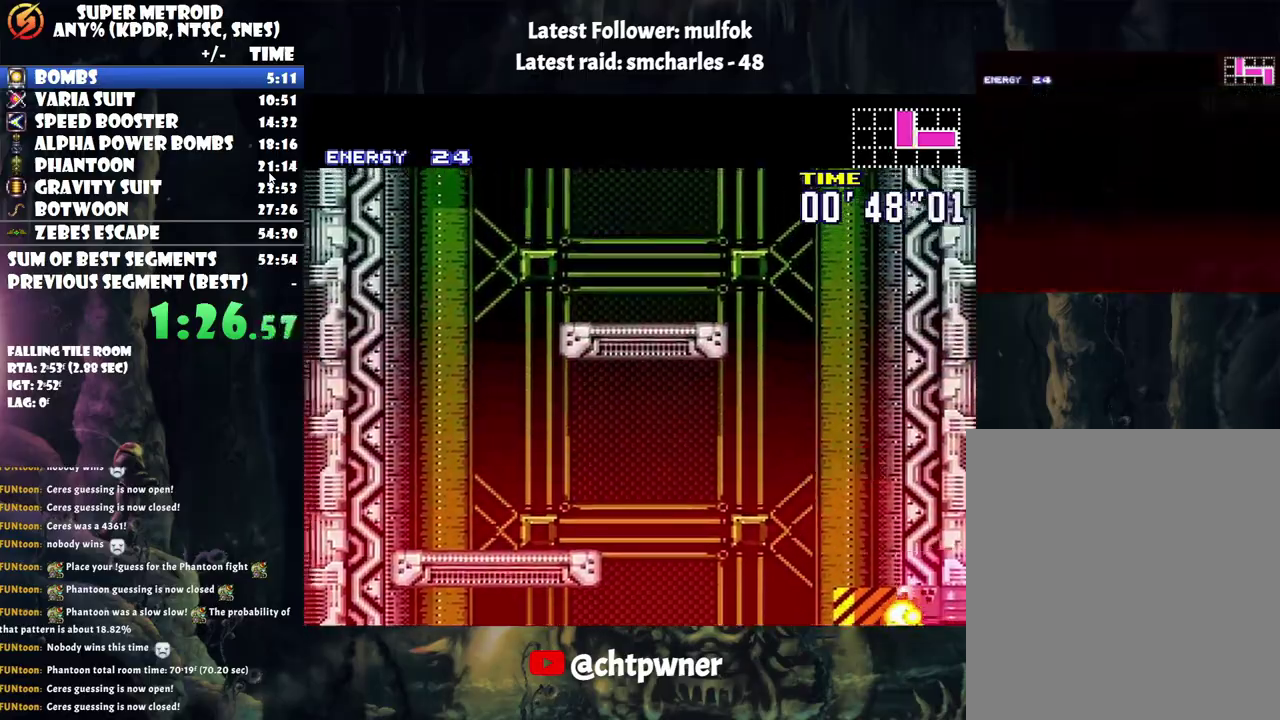
{"buttons": ["B", "DPAD_LEFT"], "events": [[133, "B", "down"]]}
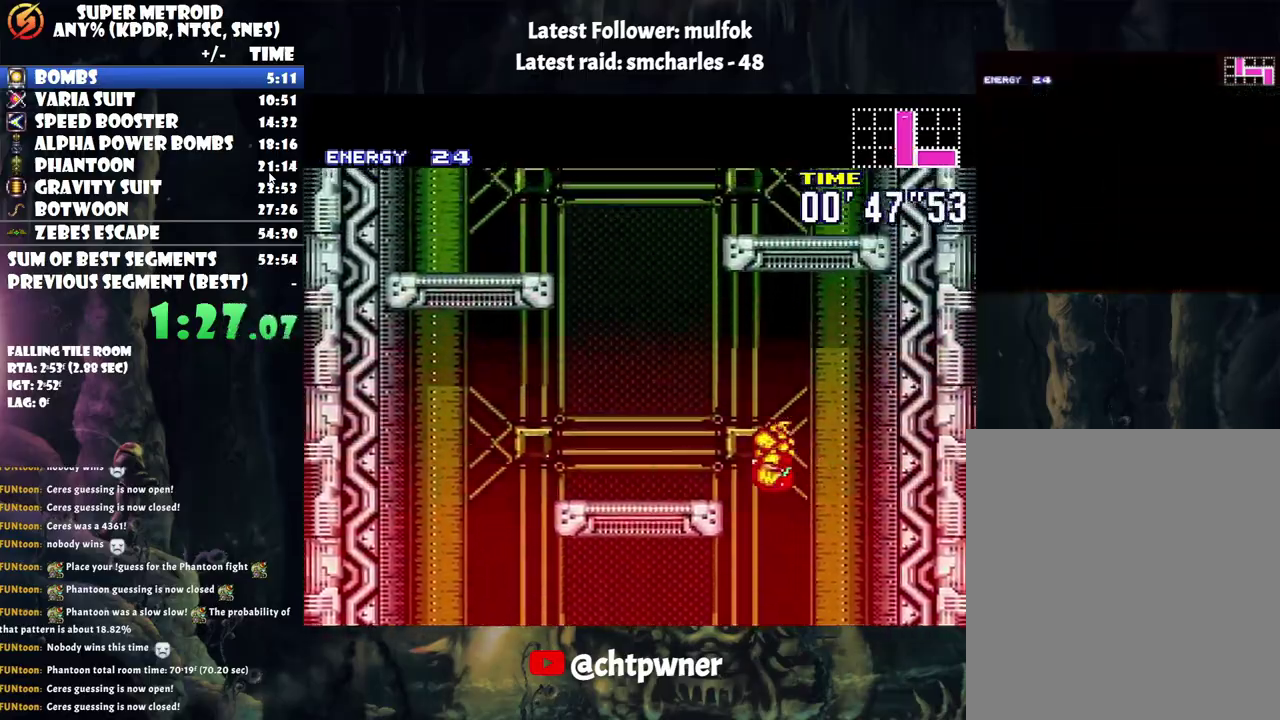
{"buttons": ["B", "DPAD_LEFT"], "events": [[133, "B", "up"], [167, "L1", "down"], [317, "L1", "up"], [450, "B", "down"]]}
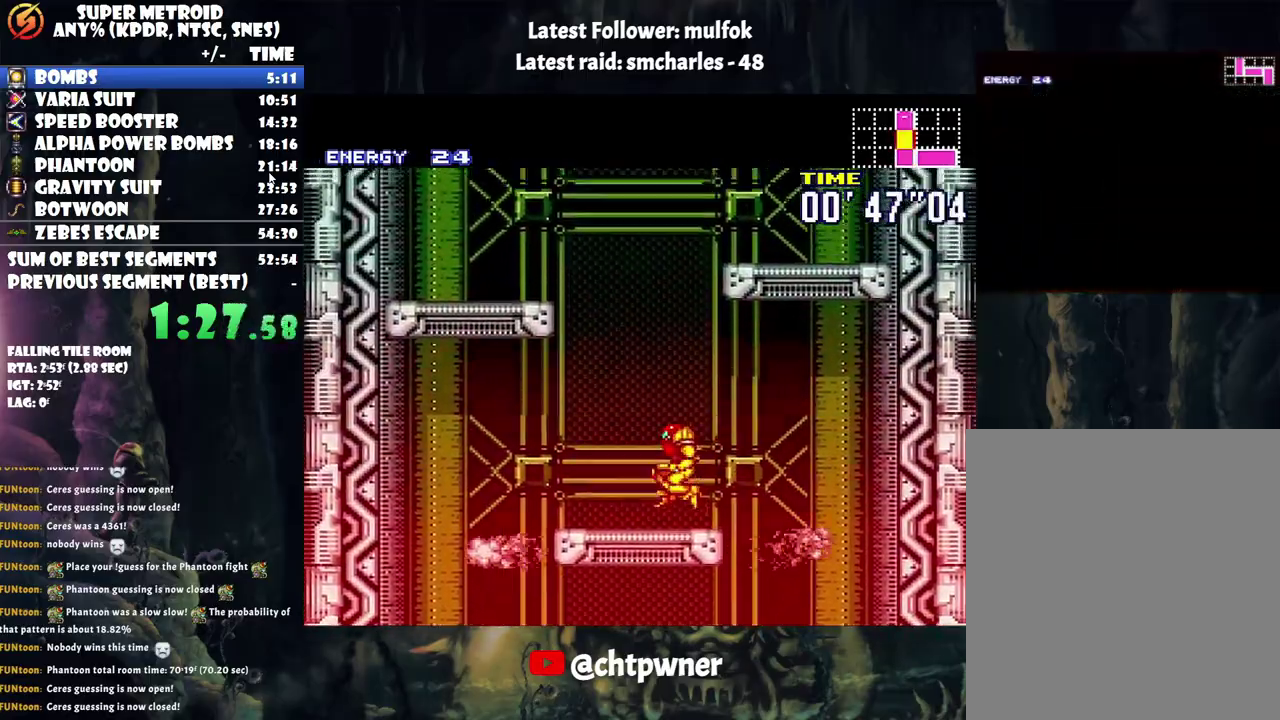
{"buttons": ["B", "DPAD_RIGHT"], "events": [[17, "DPAD_LEFT", "up"], [100, "DPAD_RIGHT", "down"]]}
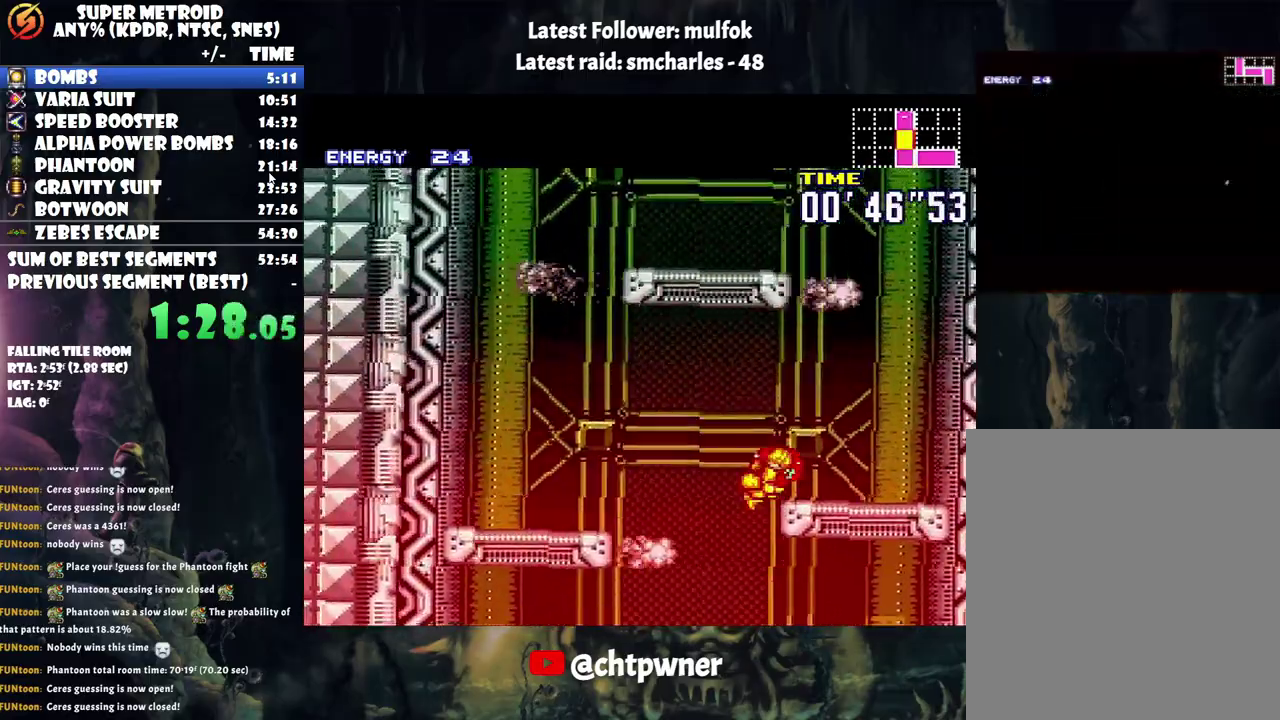
{"buttons": ["B", "DPAD_LEFT"], "events": [[67, "L1", "down"], [100, "B", "up"], [317, "B", "down"], [317, "L1", "up"], [350, "DPAD_RIGHT", "up"], [383, "DPAD_LEFT", "down"]]}
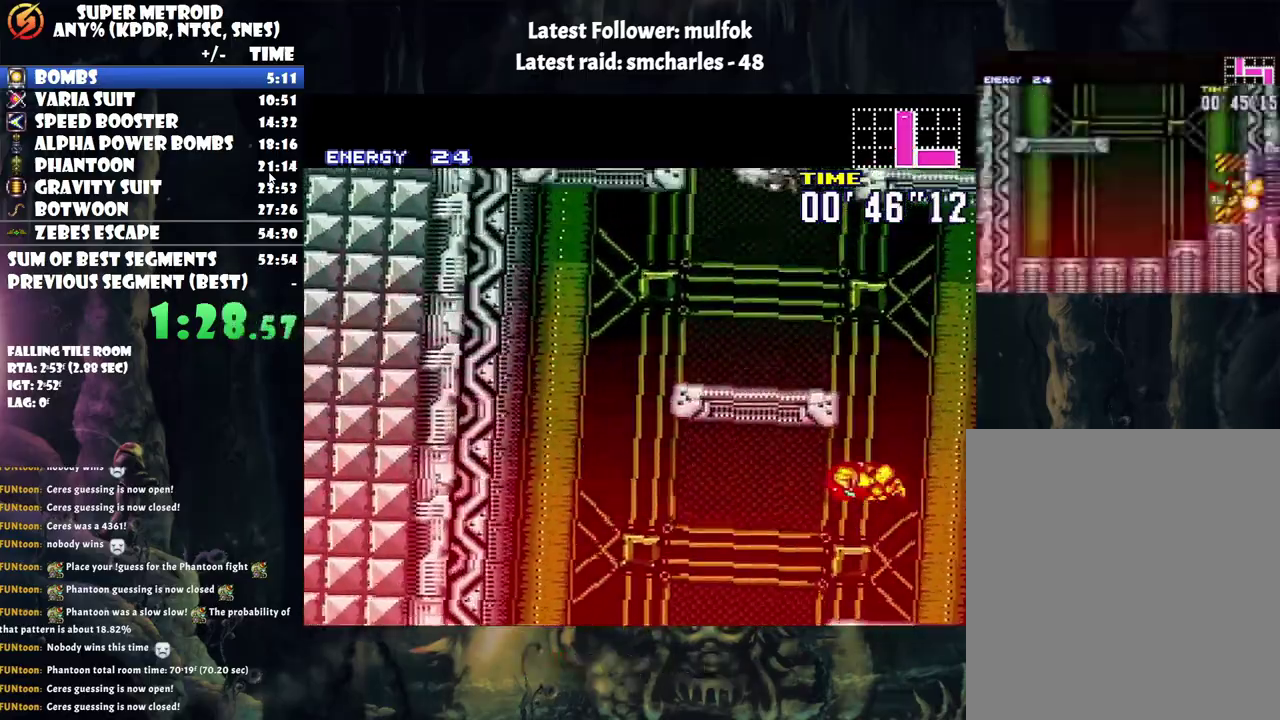
{"buttons": ["B", "DPAD_LEFT"], "events": [[267, "L1", "down"], [283, "B", "up"], [417, "L1", "up"], [433, "B", "down"]]}
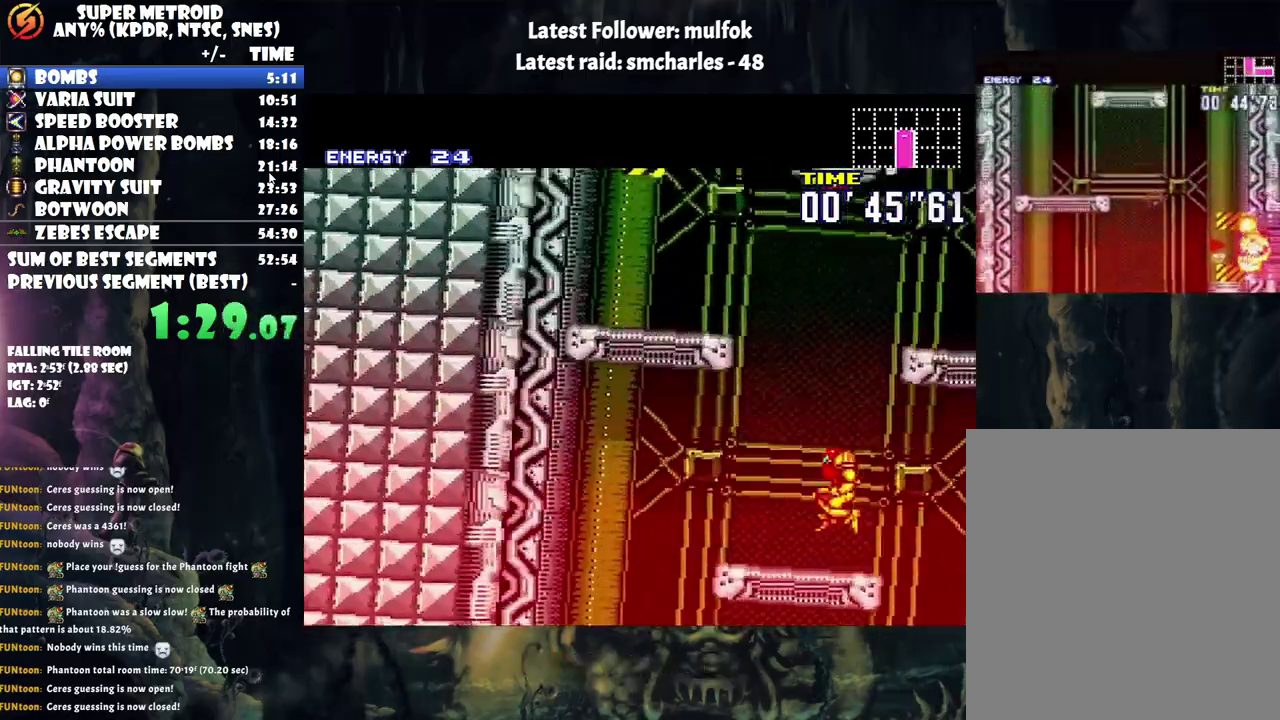
{"buttons": ["L1", "DPAD_RIGHT"], "events": [[17, "DPAD_UP", "down"], [33, "DPAD_LEFT", "up"], [67, "DPAD_RIGHT", "down"], [67, "DPAD_UP", "up"], [383, "L1", "down"], [417, "B", "up"]]}
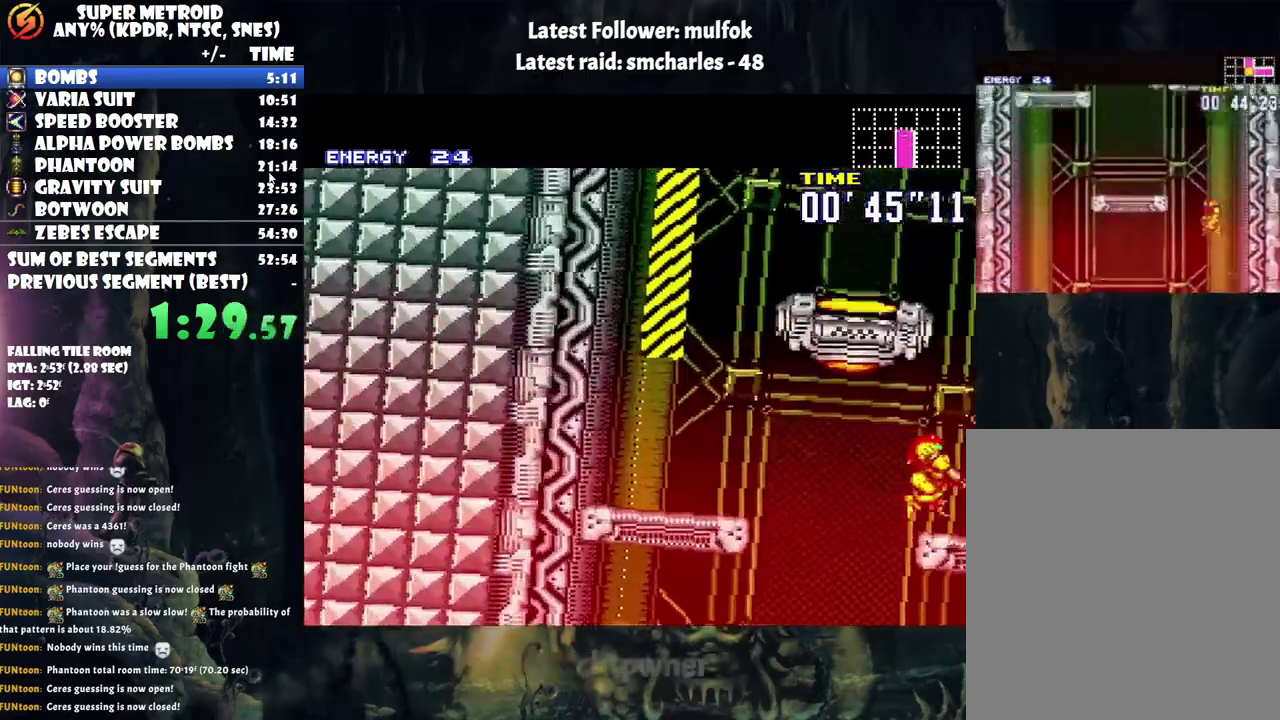
{"buttons": ["B", "DPAD_LEFT"], "events": [[67, "L1", "up"], [167, "B", "down"], [233, "DPAD_RIGHT", "up"], [267, "DPAD_LEFT", "down"]]}
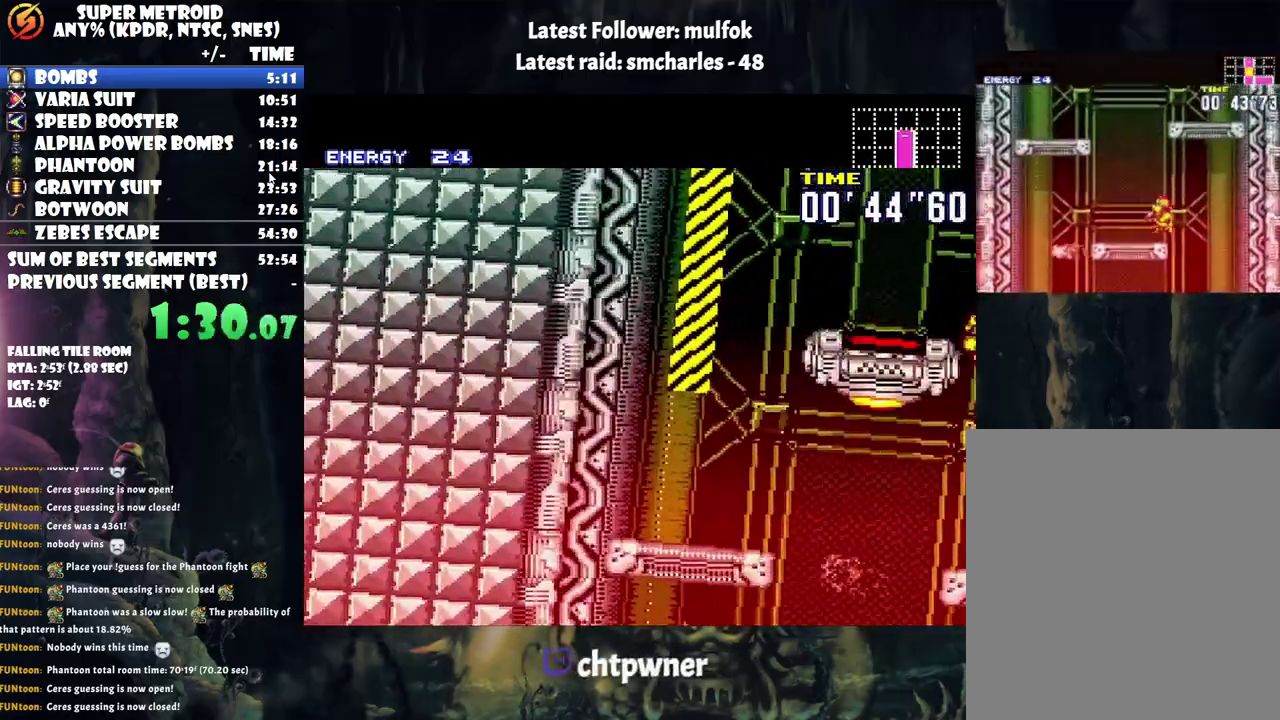
{"buttons": ["DPAD_LEFT"], "events": [[133, "B", "up"], [167, "L1", "down"], [317, "L1", "up"]]}
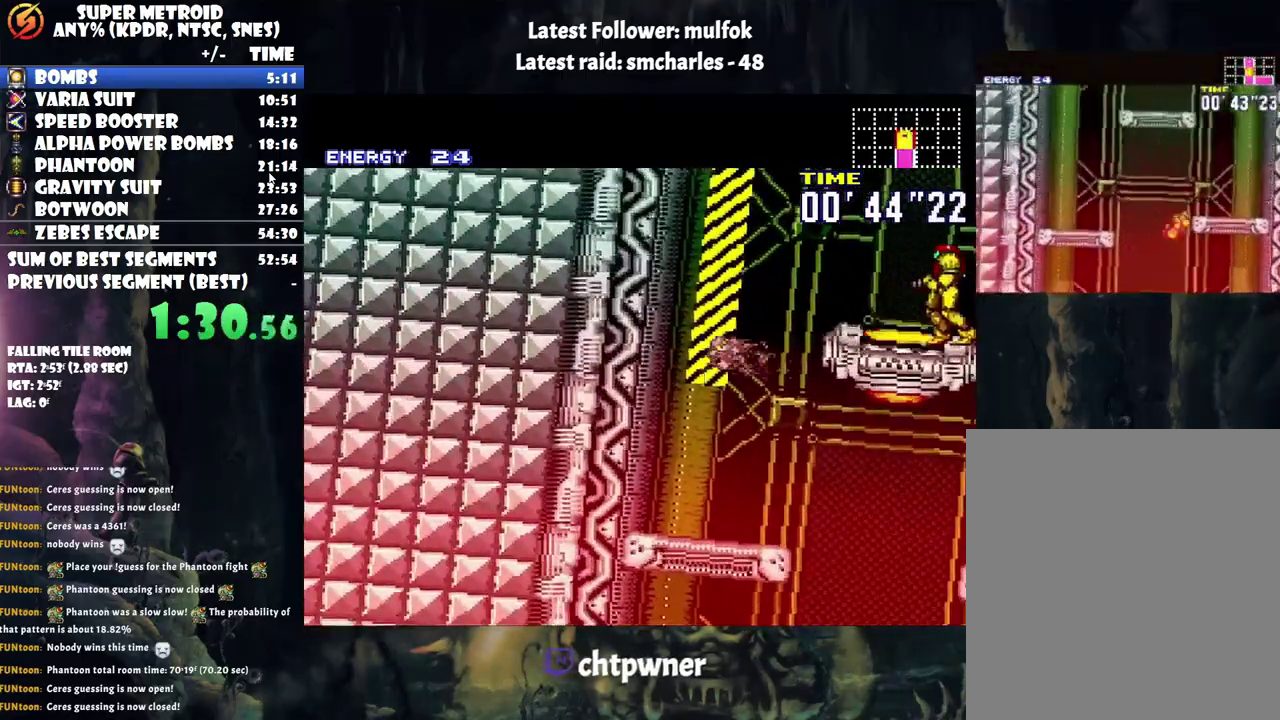
{"buttons": [], "events": [[83, "DPAD_LEFT", "up"]]}